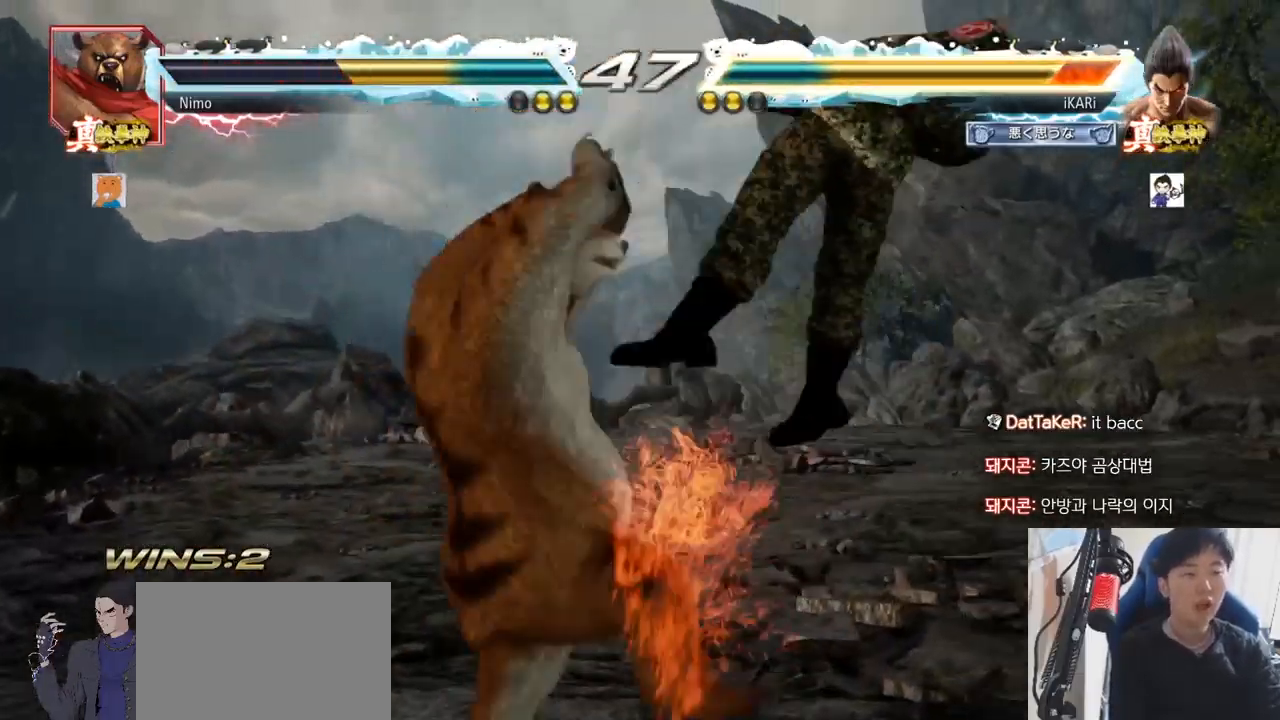
Gameplay with a controller (arcade stick); each line is a JSON object with the inputs held at the frame after it. "events" lists button and stick changes between this image and that frame as [ms after this image, input, new state], when the widget could be followed in between. Not read: L3 R3.
{"buttons": [], "left_stick": "right", "events": [[67, "SQUARE", "down"], [84, "TRIANGLE", "down"], [167, "SQUARE", "up"], [167, "TRIANGLE", "up"], [200, "TRIANGLE", "down"], [217, "SQUARE", "down"], [284, "TRIANGLE", "up"], [317, "SQUARE", "up"], [434, "left_stick", "right"]]}
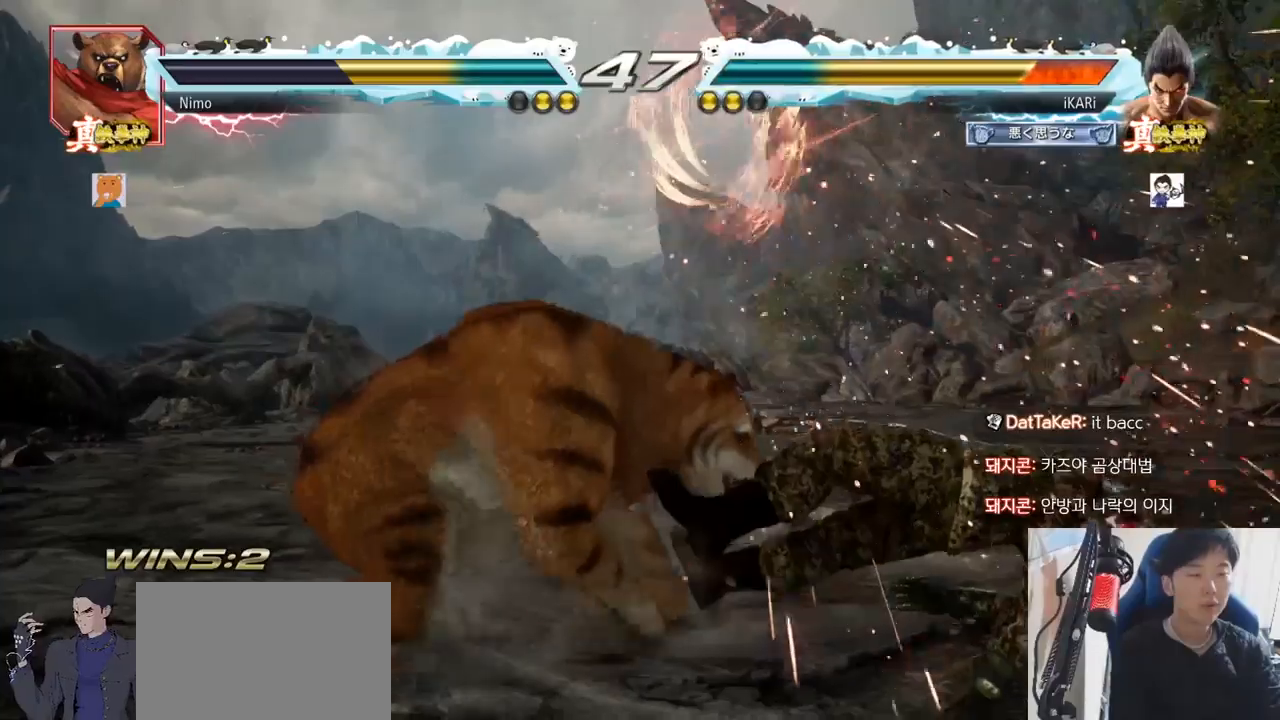
{"buttons": [], "left_stick": "center", "events": [[484, "left_stick", "center"]]}
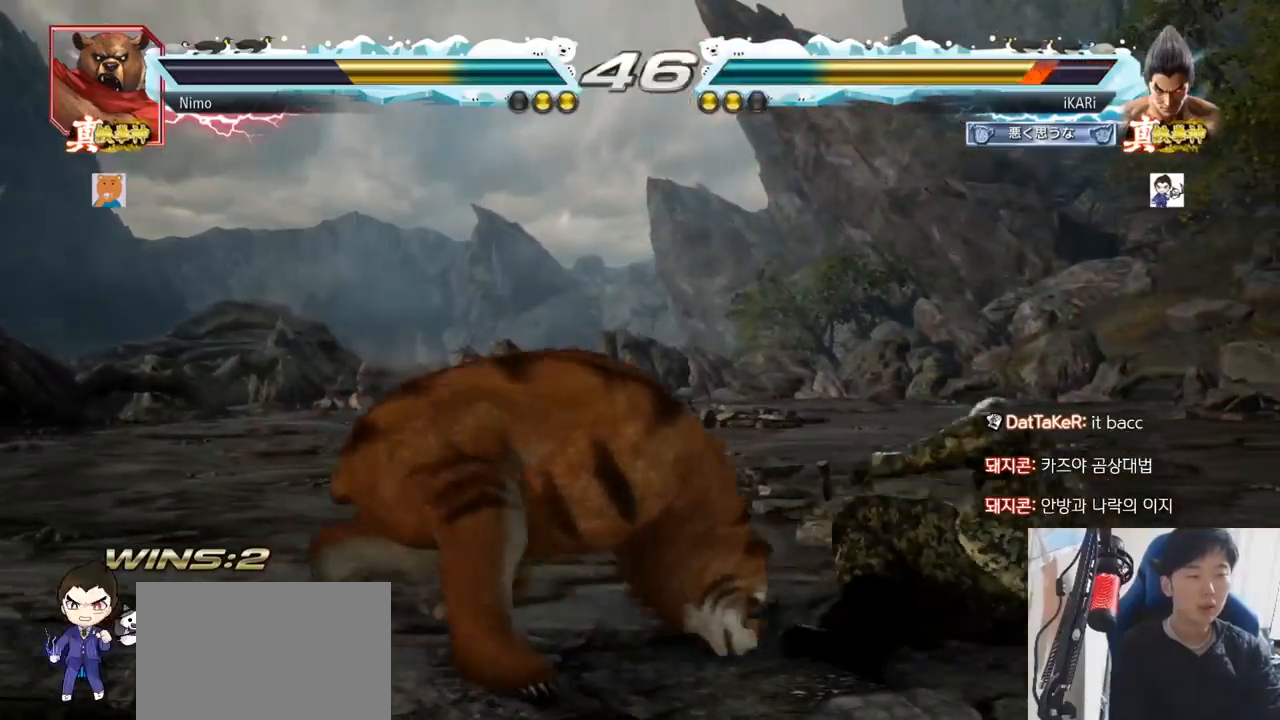
{"buttons": [], "left_stick": "down-right", "events": [[67, "left_stick", "right"], [134, "left_stick", "center"], [234, "left_stick", "down-right"]]}
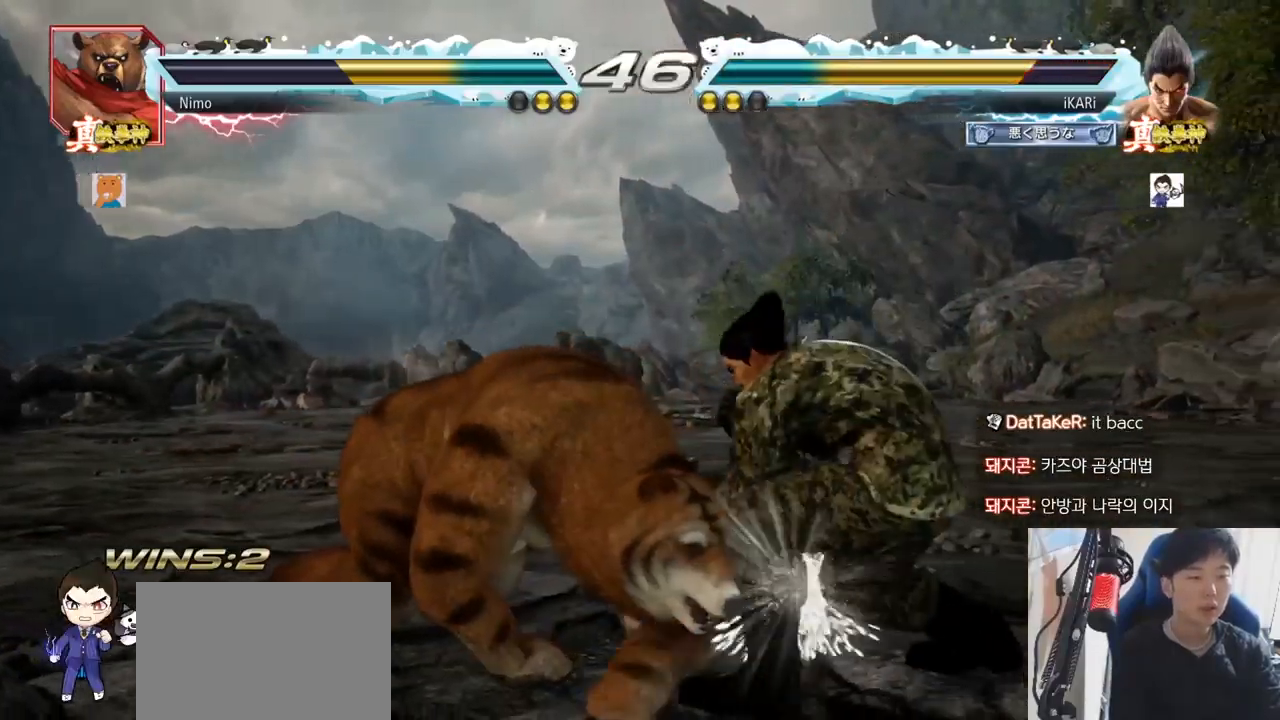
{"buttons": ["TRIANGLE"], "left_stick": "center", "events": [[167, "left_stick", "center"], [200, "CIRCLE", "down"], [233, "CIRCLE", "up"], [283, "CIRCLE", "down"], [333, "CIRCLE", "up"], [383, "CIRCLE", "down"], [450, "CIRCLE", "up"], [484, "TRIANGLE", "down"]]}
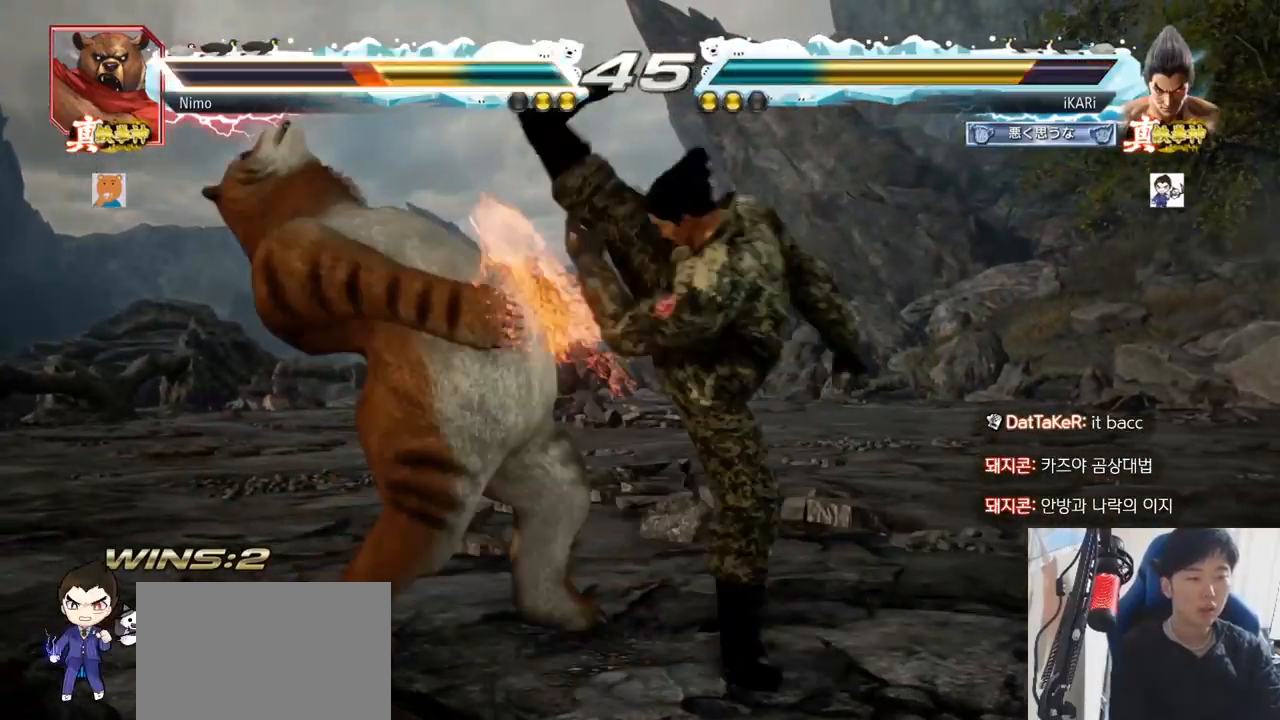
{"buttons": [], "left_stick": "center", "events": [[50, "TRIANGLE", "up"], [67, "TRIANGLE", "down"], [117, "TRIANGLE", "up"], [167, "TRIANGLE", "down"], [284, "TRIANGLE", "up"]]}
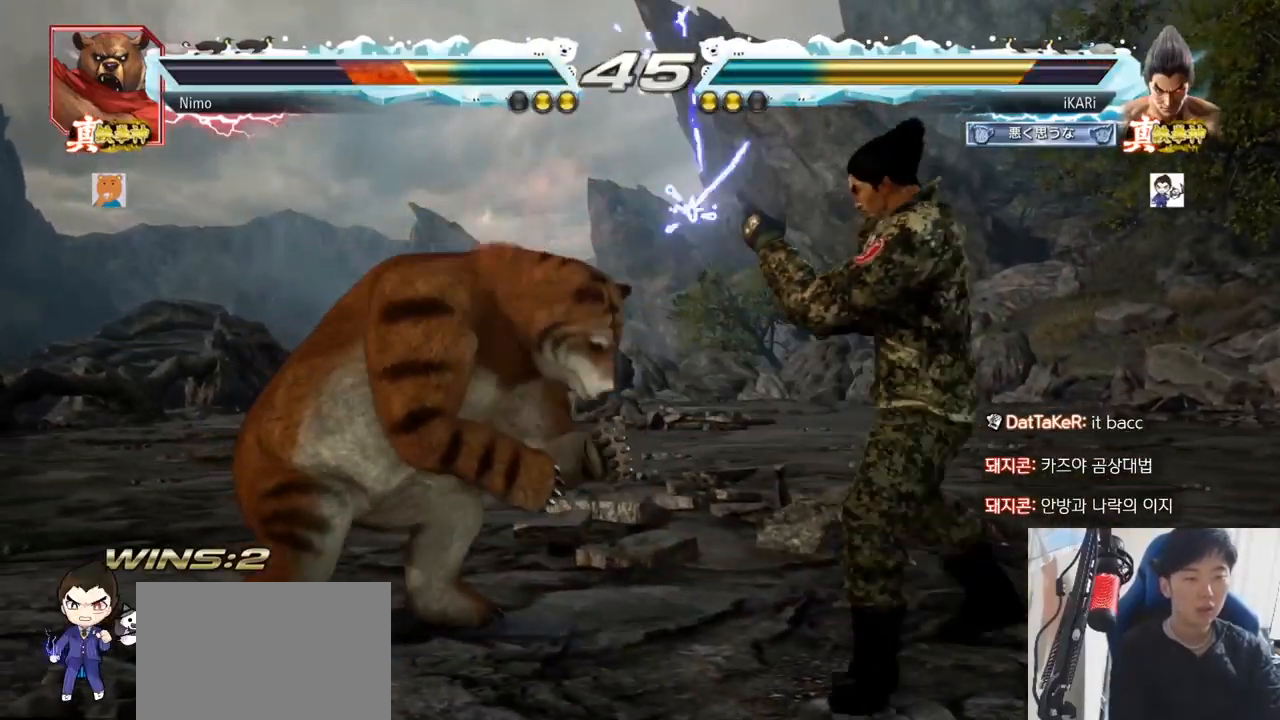
{"buttons": [], "left_stick": "right", "events": [[83, "left_stick", "up"], [167, "left_stick", "center"], [350, "left_stick", "right"], [400, "left_stick", "center"], [467, "left_stick", "right"]]}
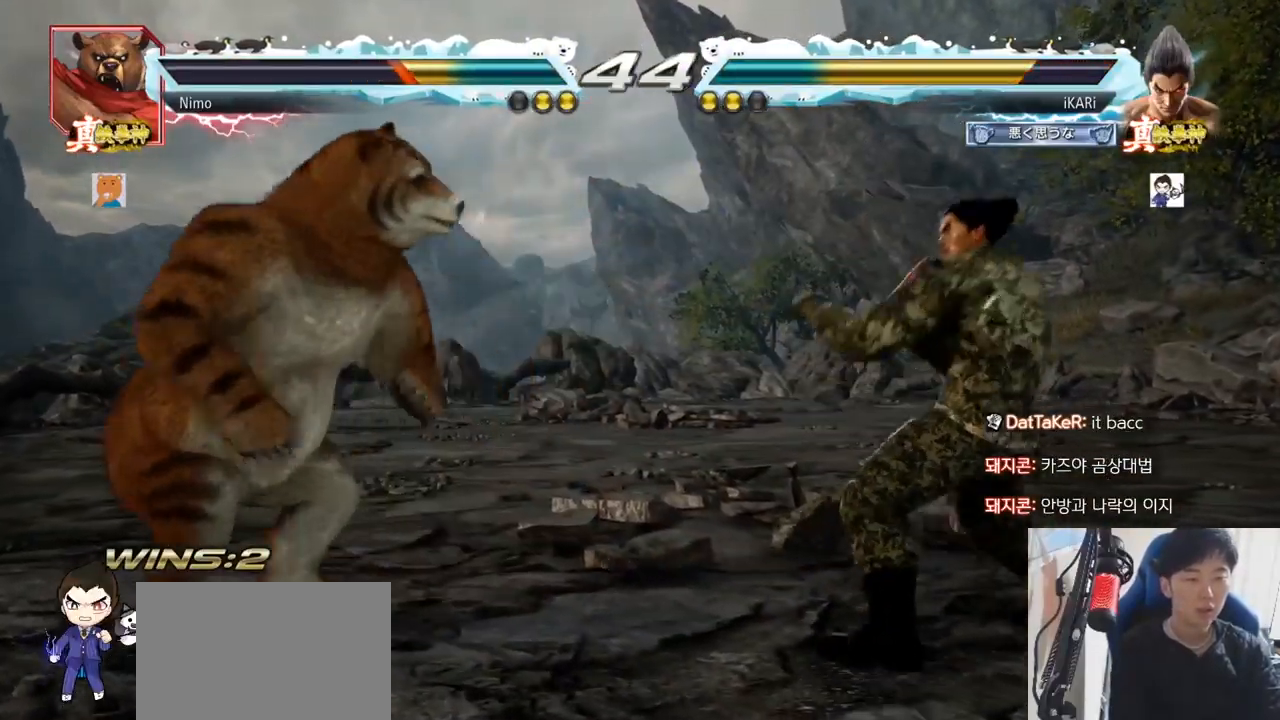
{"buttons": [], "left_stick": "right", "events": [[134, "left_stick", "center"], [317, "left_stick", "right"]]}
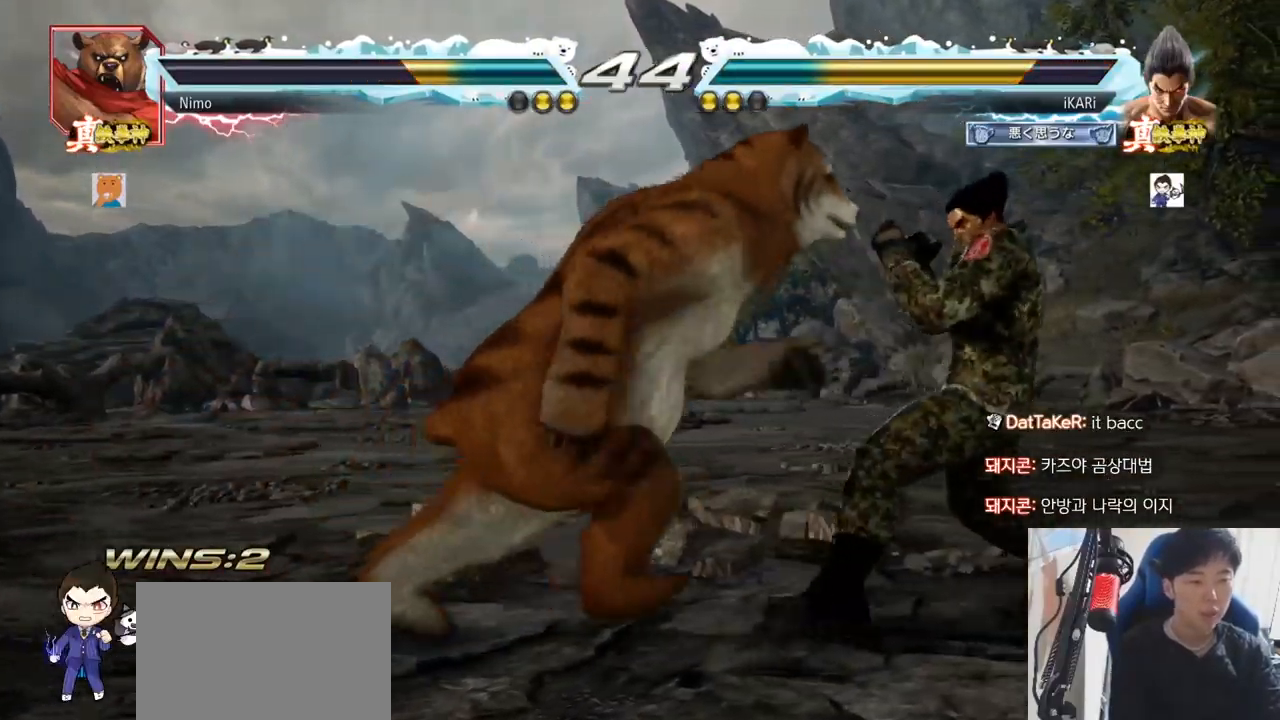
{"buttons": [], "left_stick": "right", "events": [[83, "left_stick", "down-right"], [383, "left_stick", "center"], [450, "left_stick", "right"]]}
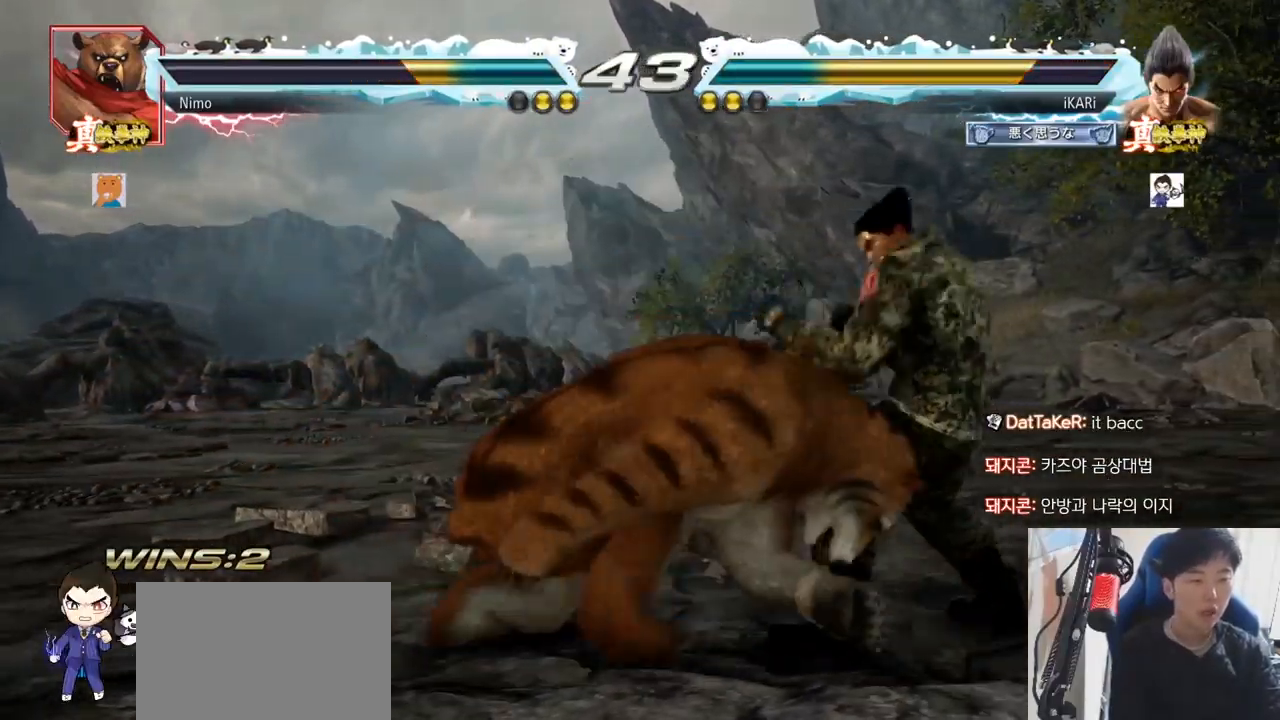
{"buttons": [], "left_stick": "left", "events": [[284, "left_stick", "center"], [484, "left_stick", "left"]]}
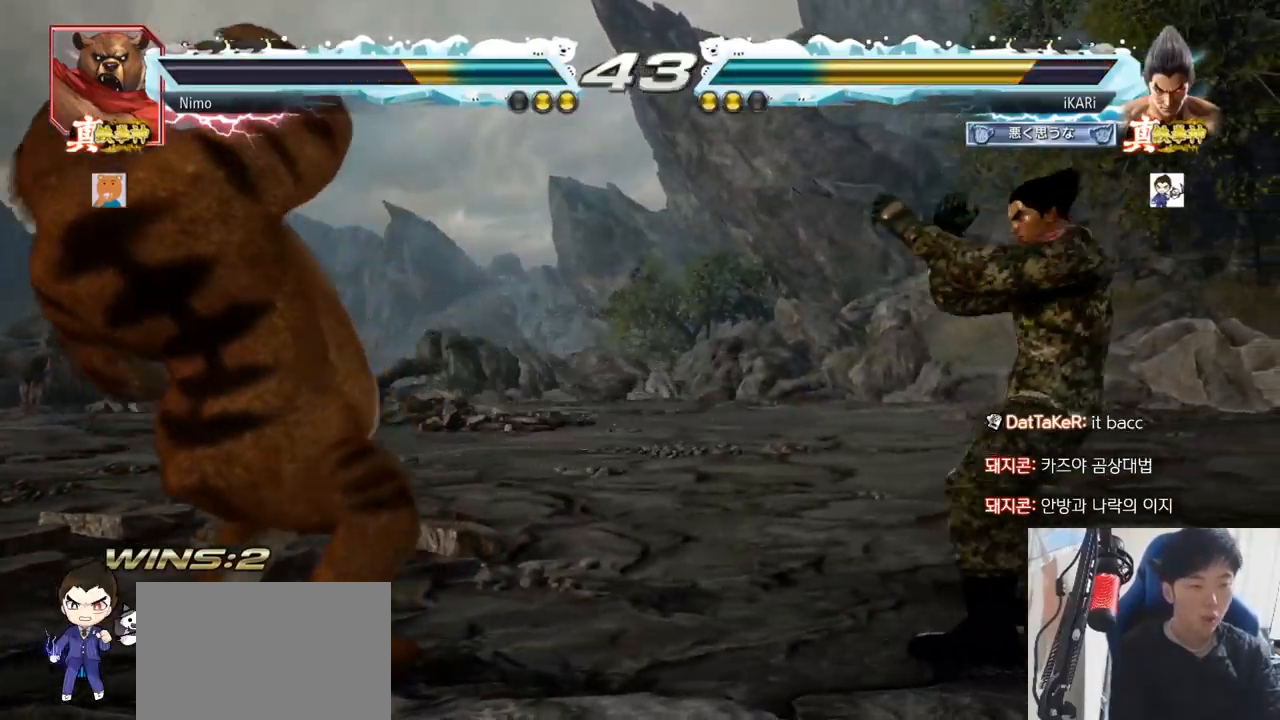
{"buttons": [], "left_stick": "center"}
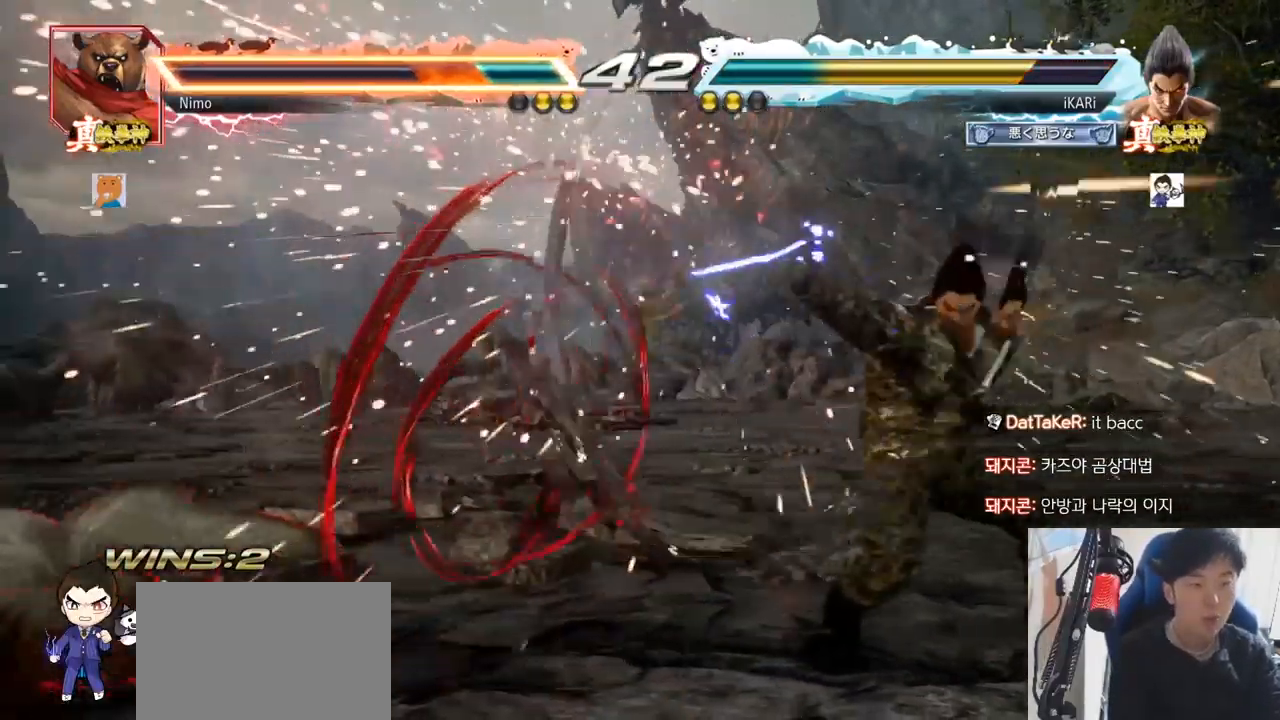
{"buttons": [], "left_stick": "center", "events": []}